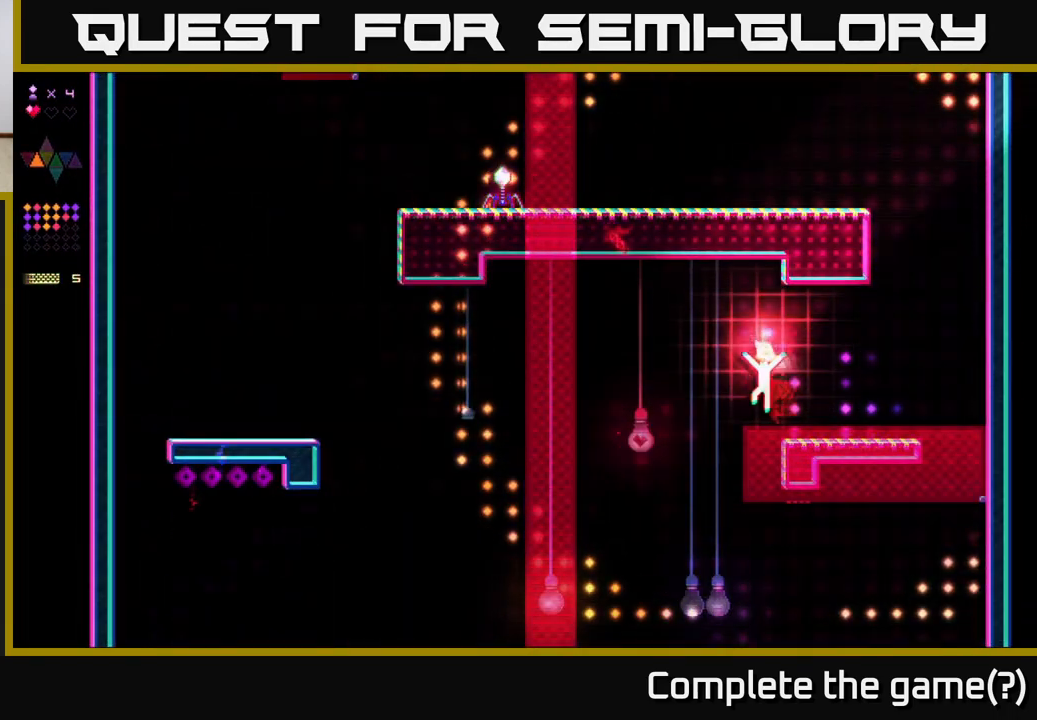
Gameplay with a controller (Xbox layout); each line is a JSON object with the inputs held at the frame after it. "events" lists button and stick changes between this image and that frame as [ms after this image, input, new state], when the widget could be followed in between. Not read: left_stick.
{"buttons": ["DPAD_LEFT"], "right_stick": "center", "events": [[33, "A", "down"], [100, "A", "up"]]}
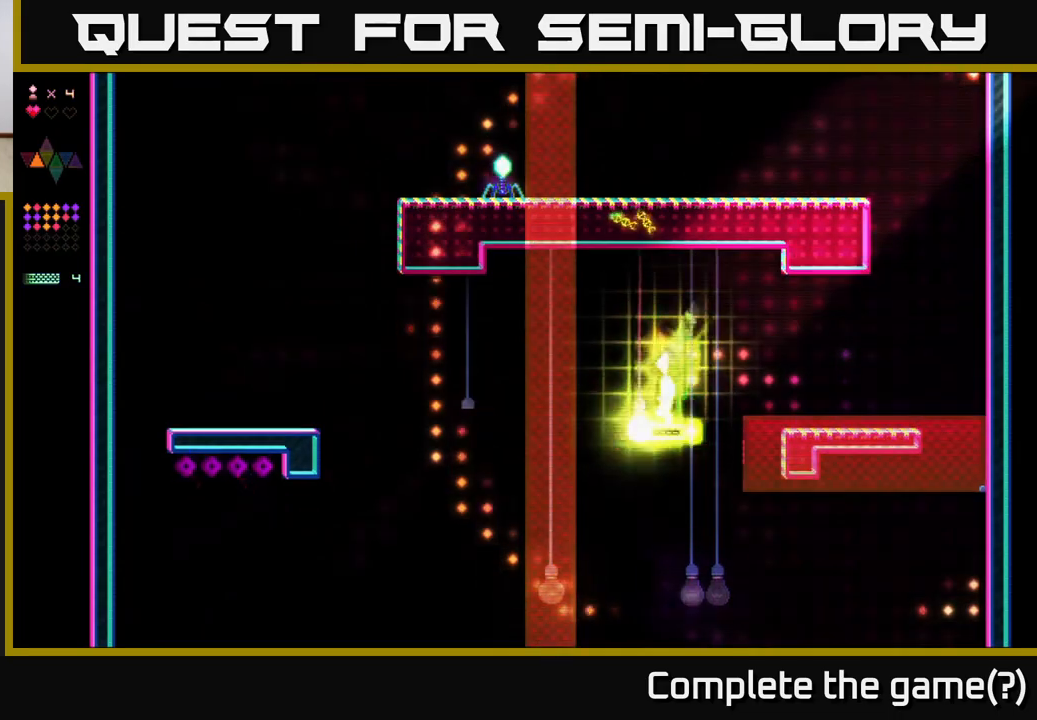
{"buttons": ["DPAD_RIGHT"], "right_stick": "center", "events": [[17, "R2", "down"], [117, "R2", "up"], [283, "DPAD_LEFT", "up"], [467, "DPAD_RIGHT", "down"]]}
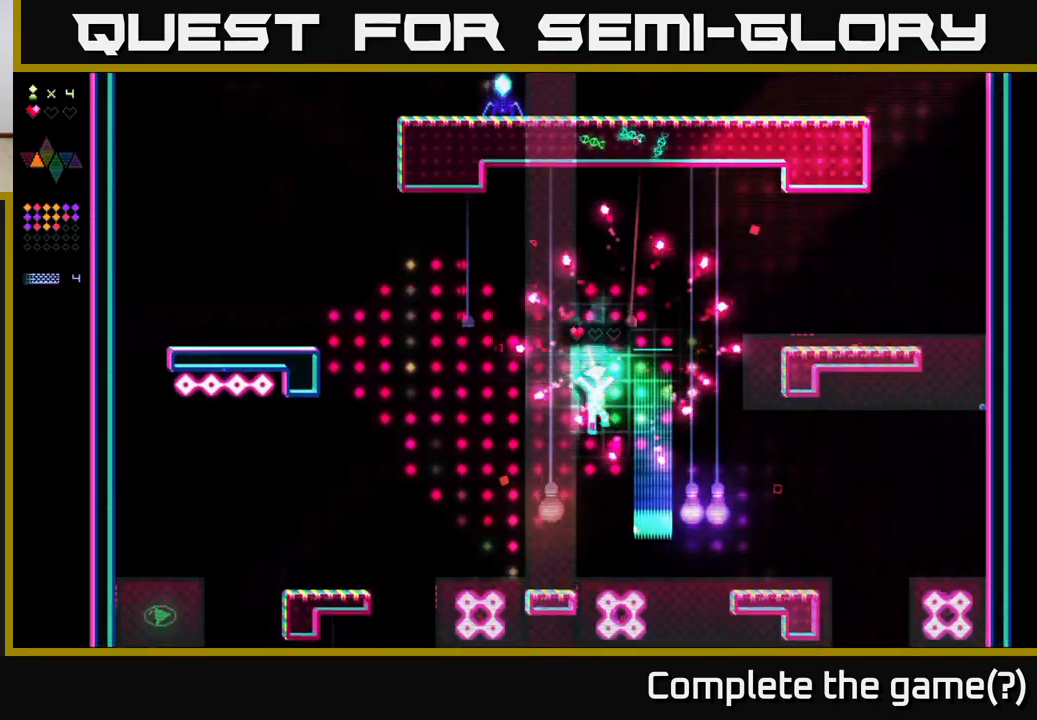
{"buttons": ["R2", "DPAD_RIGHT"], "right_stick": "center", "events": [[167, "R2", "down"]]}
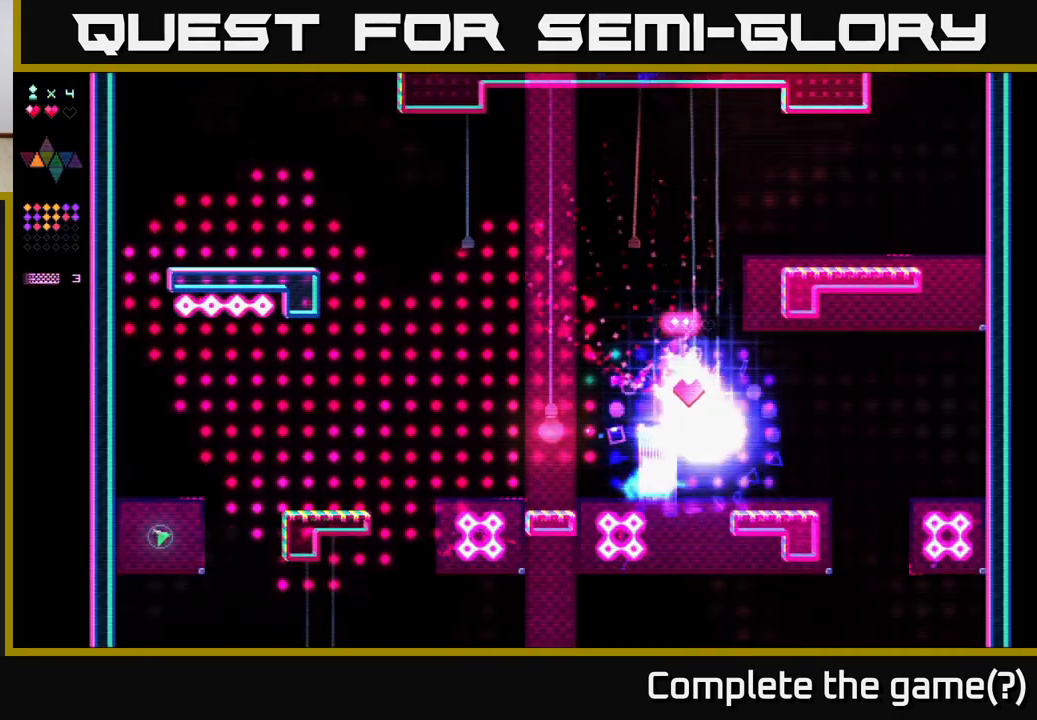
{"buttons": ["DPAD_RIGHT"], "right_stick": "center", "events": [[150, "R2", "up"]]}
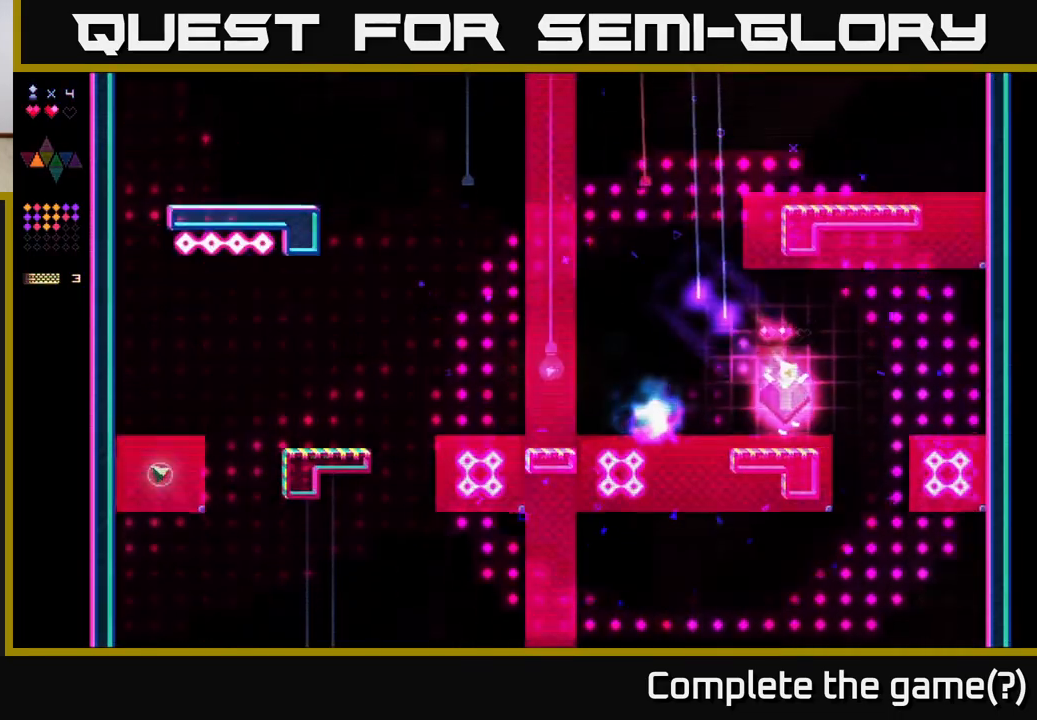
{"buttons": ["DPAD_LEFT"], "right_stick": "center", "events": [[417, "DPAD_RIGHT", "up"], [467, "DPAD_LEFT", "down"]]}
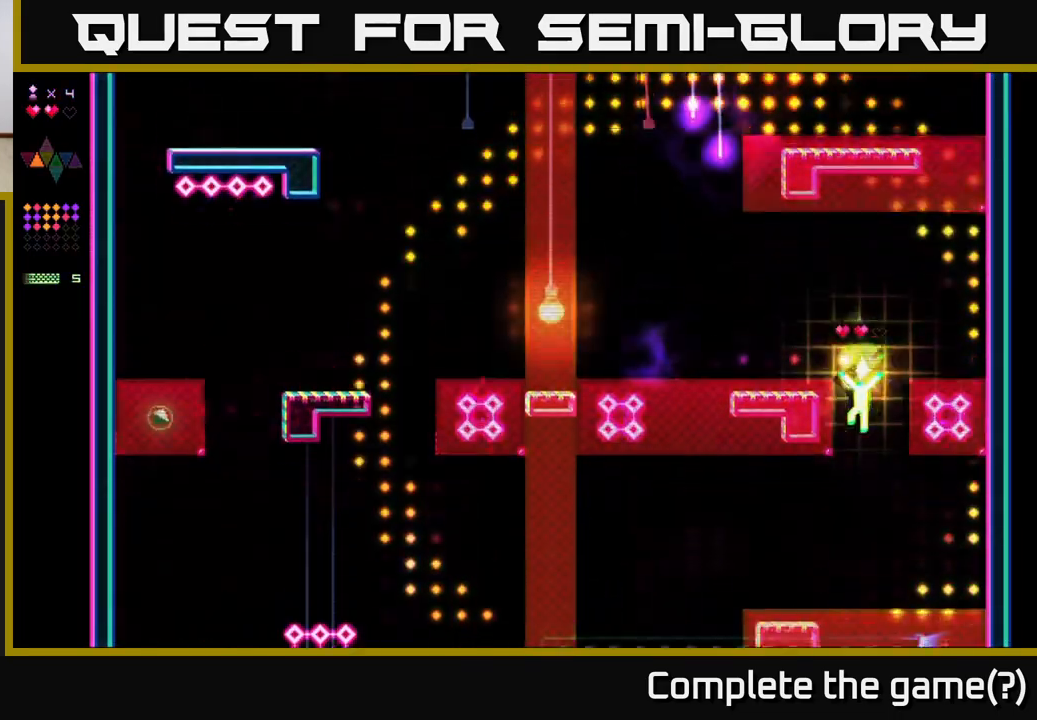
{"buttons": ["DPAD_LEFT"], "right_stick": "center", "events": []}
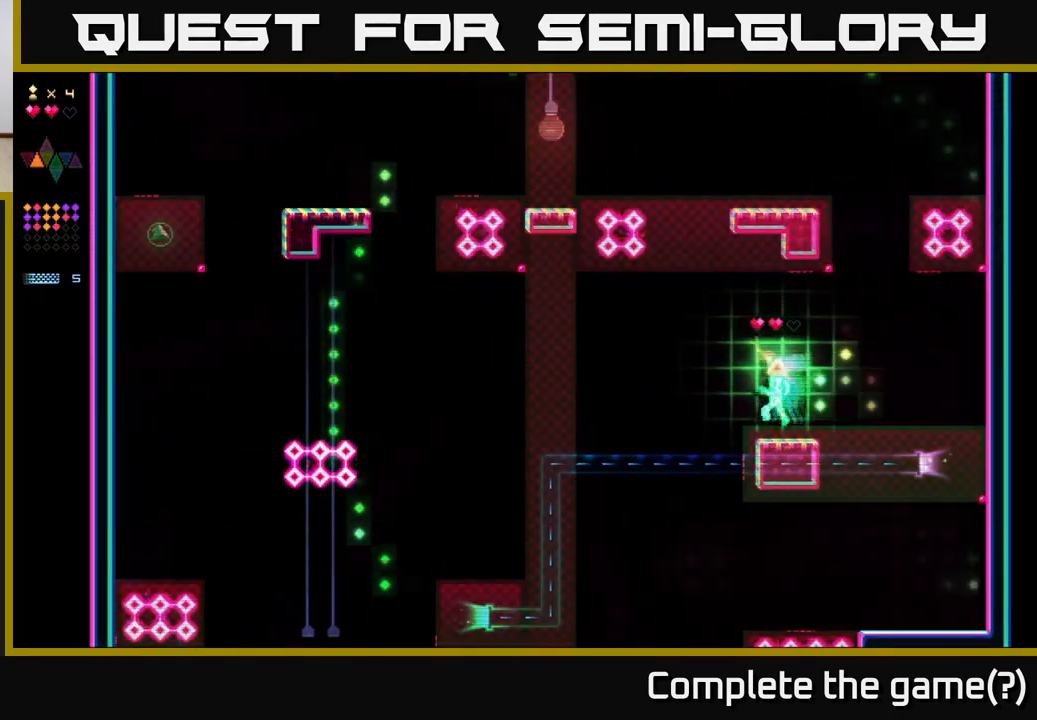
{"buttons": [], "right_stick": "center", "events": [[417, "DPAD_LEFT", "up"]]}
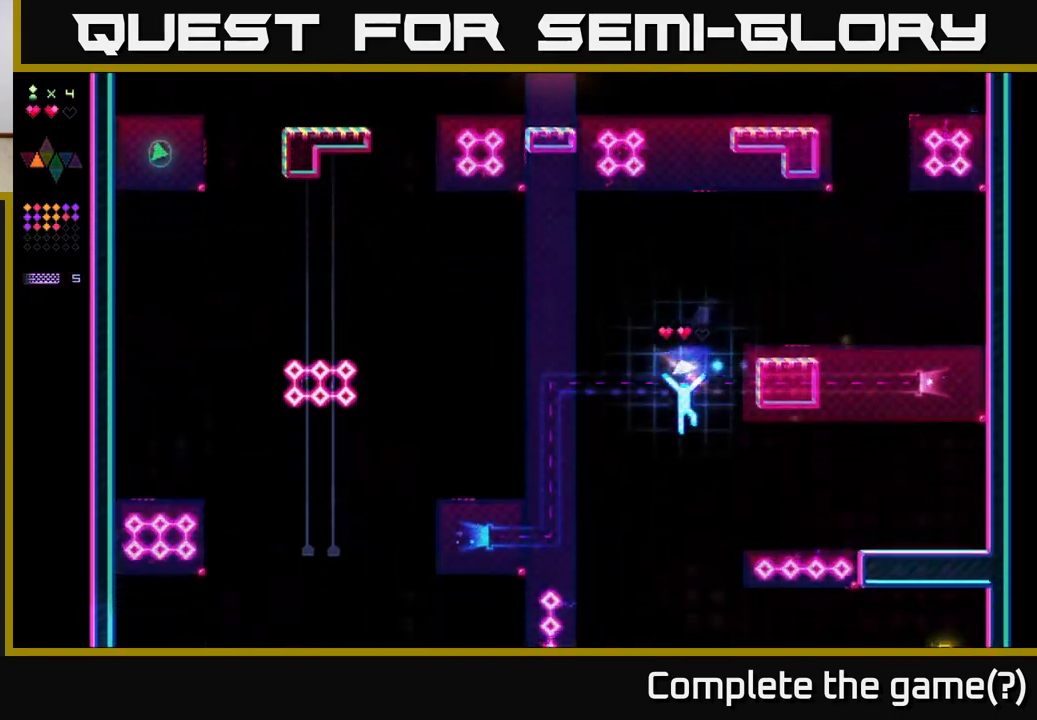
{"buttons": ["R2", "DPAD_RIGHT"], "right_stick": "center", "events": [[33, "DPAD_RIGHT", "down"], [150, "DPAD_RIGHT", "up"], [200, "DPAD_LEFT", "down"], [333, "DPAD_LEFT", "up"], [367, "DPAD_RIGHT", "down"], [467, "R2", "down"]]}
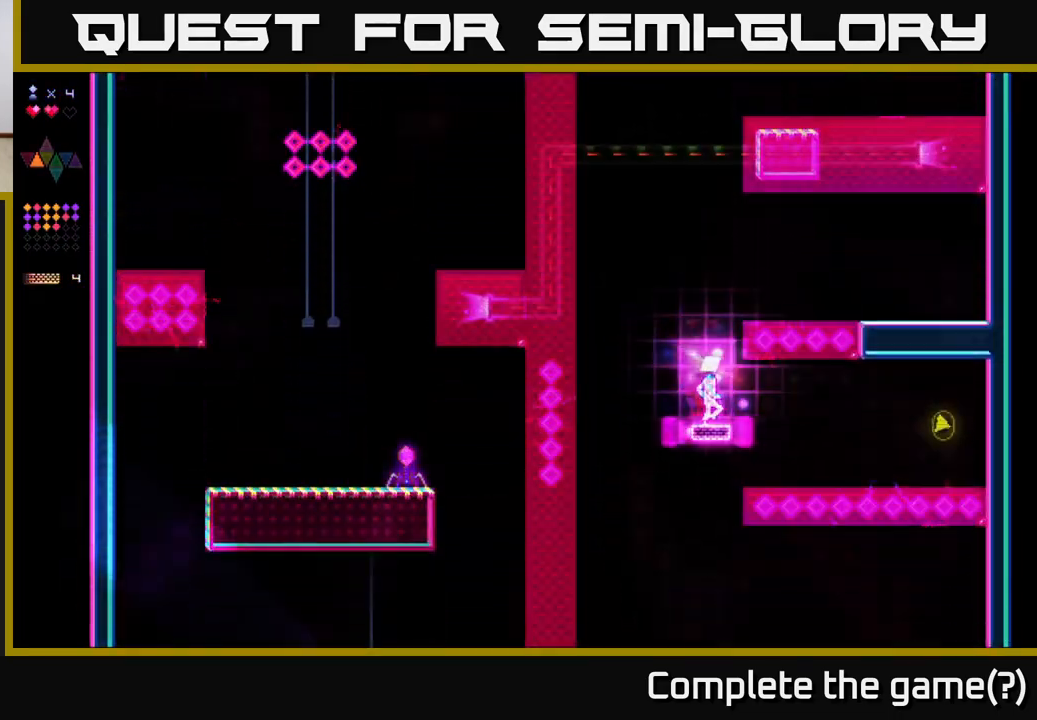
{"buttons": ["DPAD_RIGHT"], "right_stick": "center", "events": [[200, "R2", "up"]]}
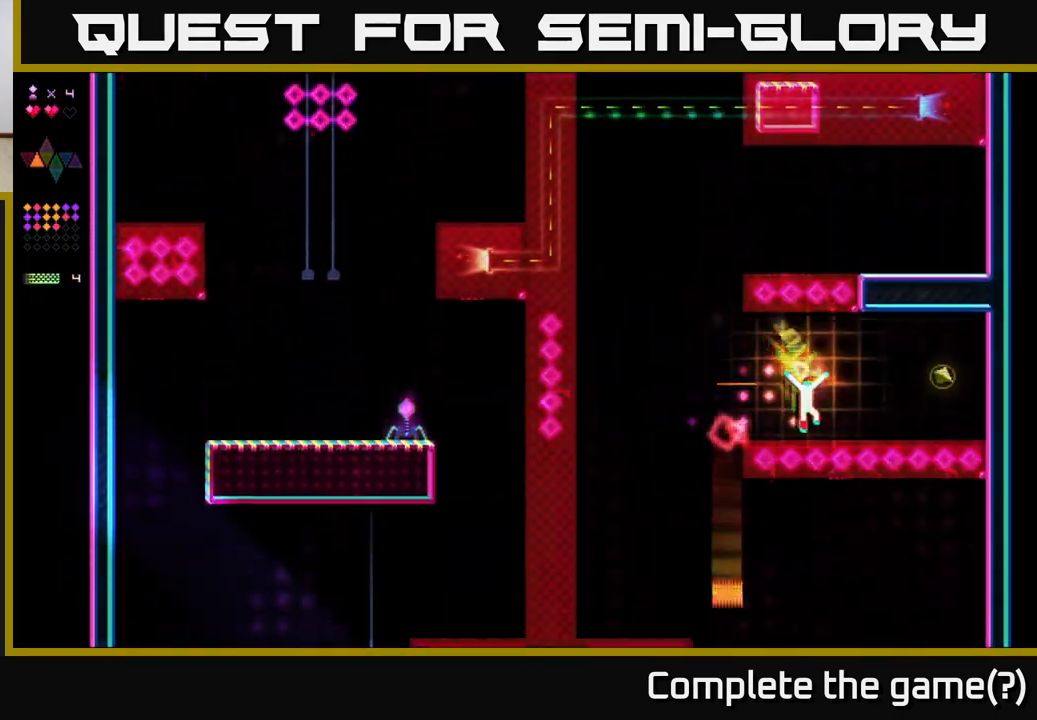
{"buttons": ["DPAD_RIGHT"], "right_stick": "center", "events": [[367, "A", "down"], [433, "A", "up"]]}
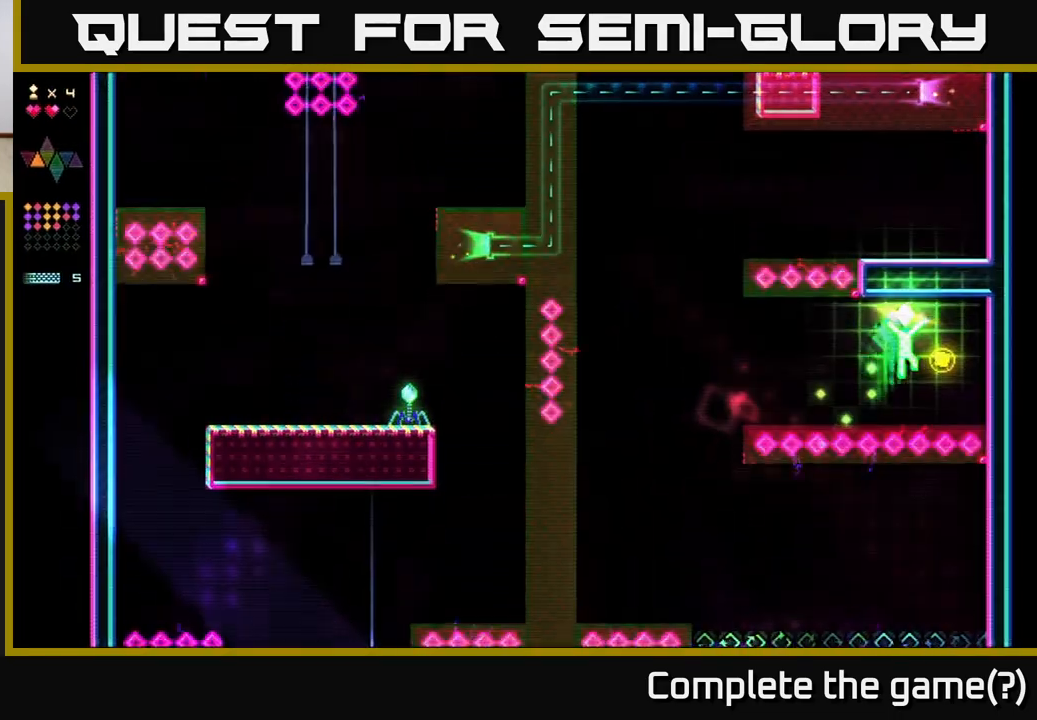
{"buttons": ["DPAD_LEFT"], "right_stick": "center", "events": [[133, "DPAD_RIGHT", "up"], [167, "DPAD_LEFT", "down"]]}
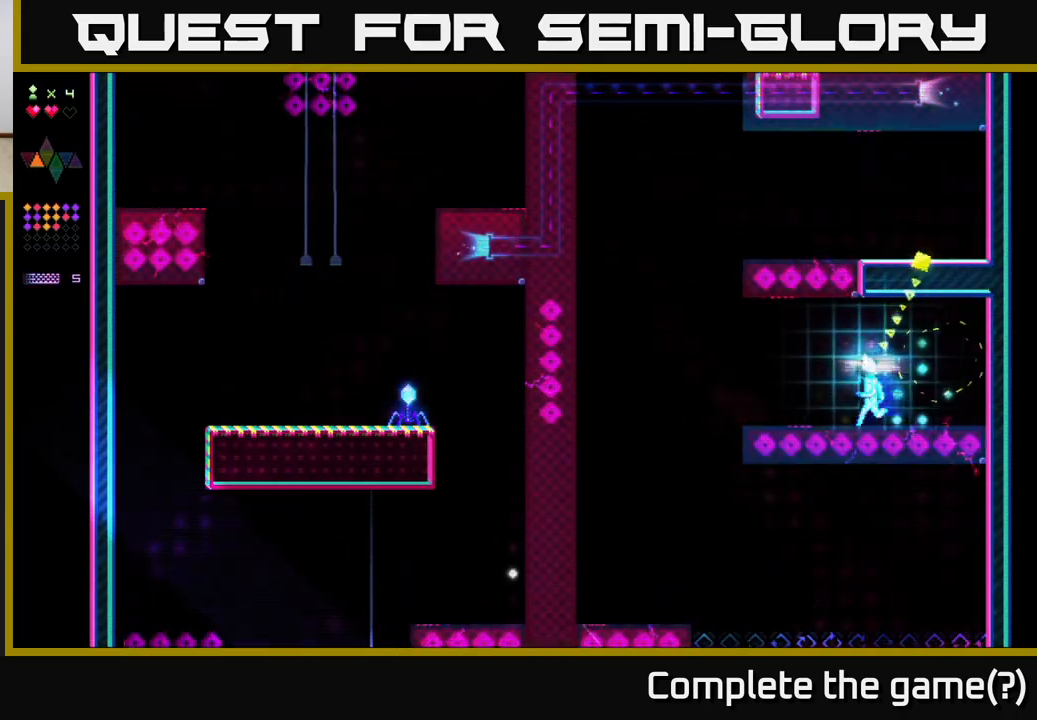
{"buttons": ["DPAD_LEFT"], "right_stick": "center", "events": [[317, "A", "down"], [400, "A", "up"]]}
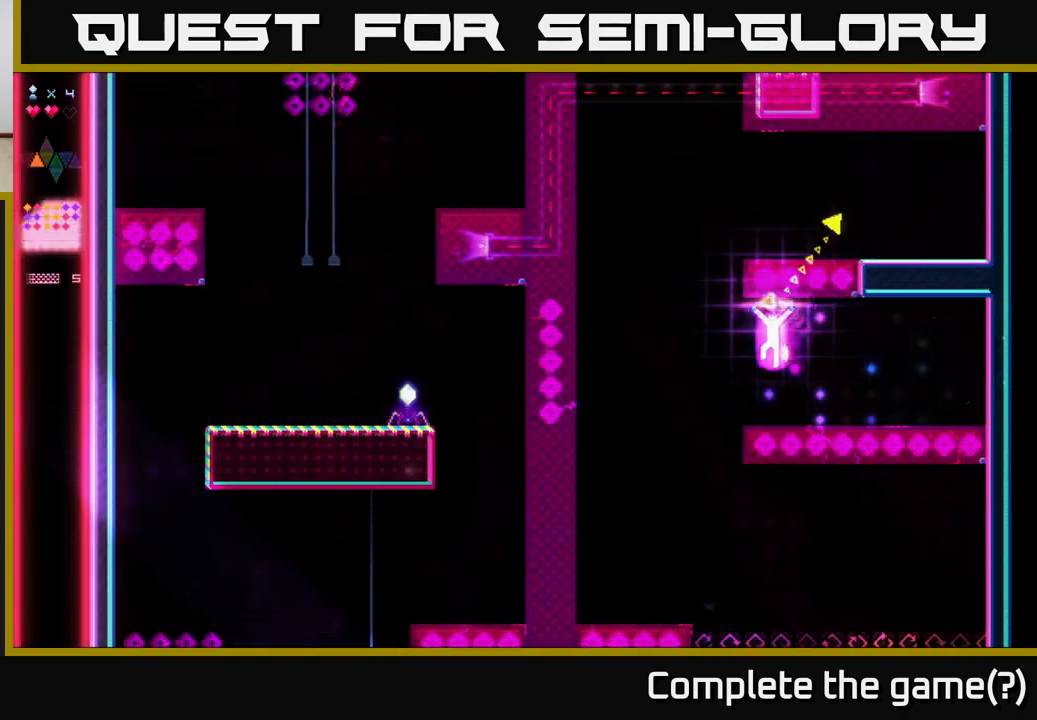
{"buttons": ["DPAD_LEFT"], "right_stick": "center", "events": []}
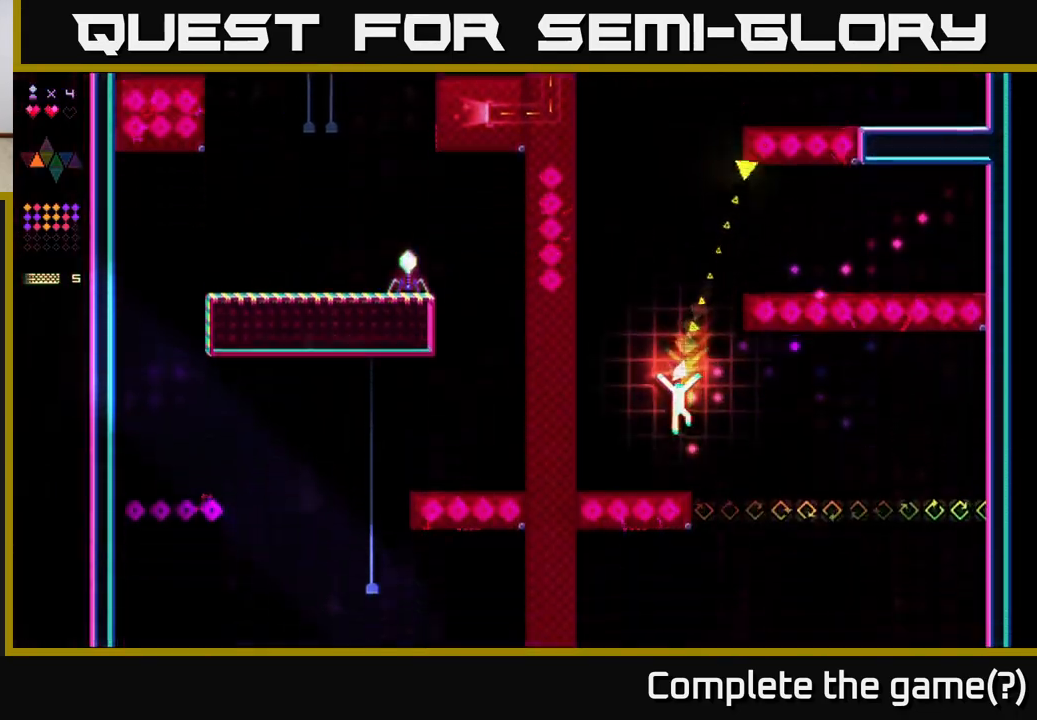
{"buttons": ["DPAD_RIGHT"], "right_stick": "center", "events": [[17, "DPAD_LEFT", "up"], [50, "DPAD_RIGHT", "down"]]}
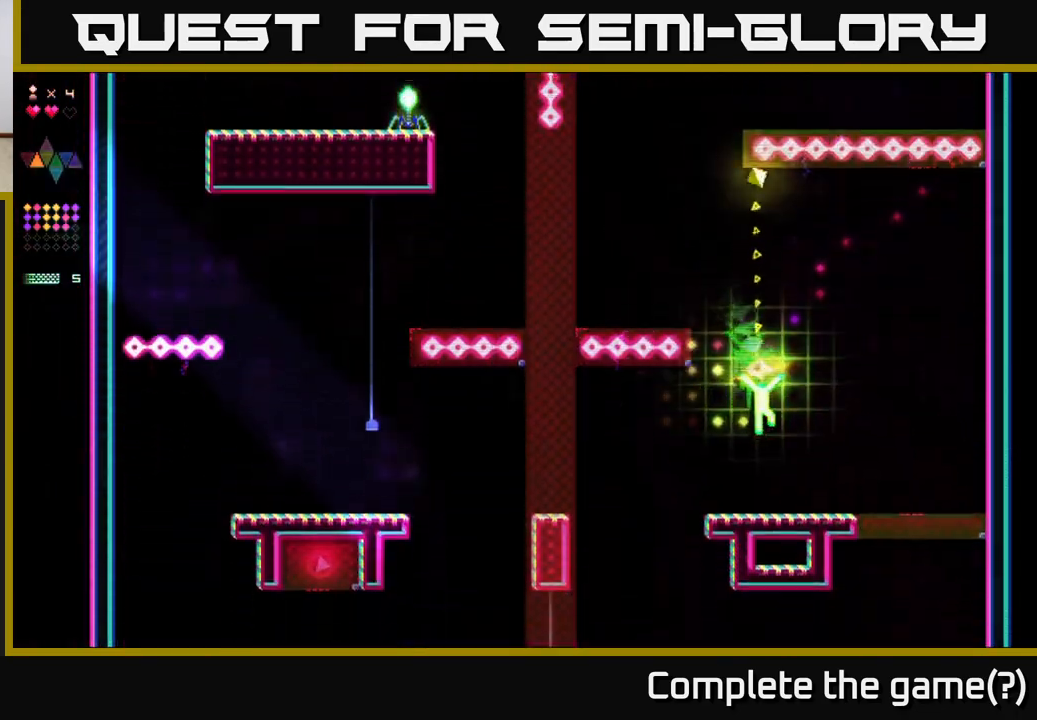
{"buttons": ["DPAD_LEFT"], "right_stick": "center", "events": [[100, "DPAD_RIGHT", "up"], [133, "DPAD_LEFT", "down"], [267, "A", "down"], [300, "A", "up"]]}
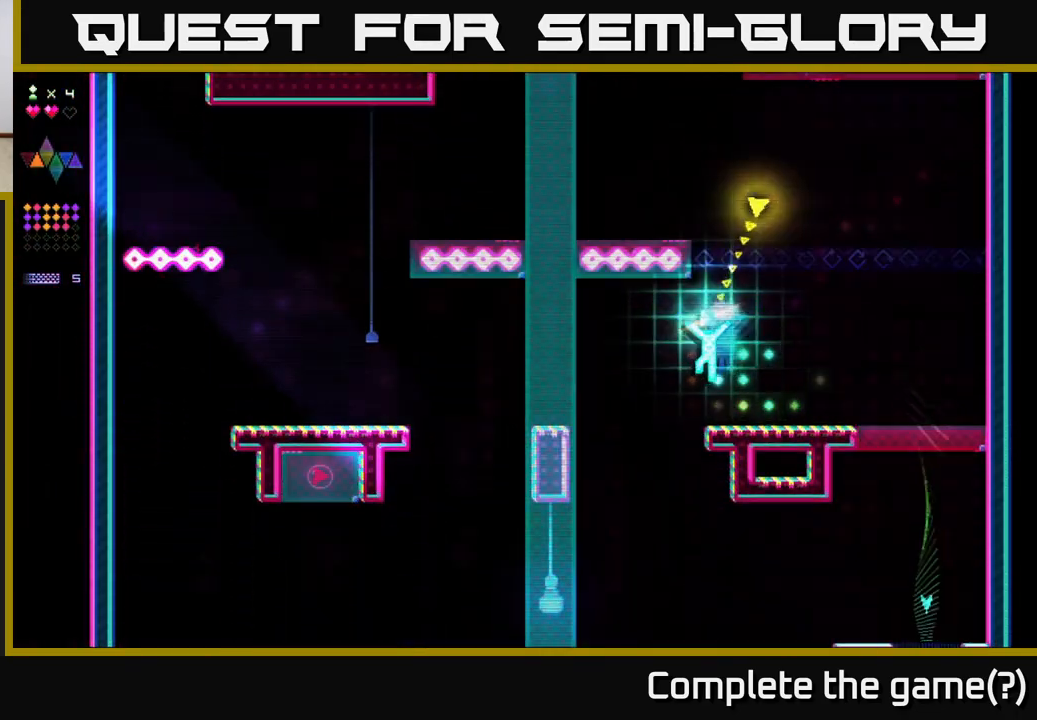
{"buttons": ["R2", "DPAD_RIGHT"], "right_stick": "center", "events": [[183, "DPAD_LEFT", "up"], [267, "DPAD_RIGHT", "down"], [500, "R2", "down"]]}
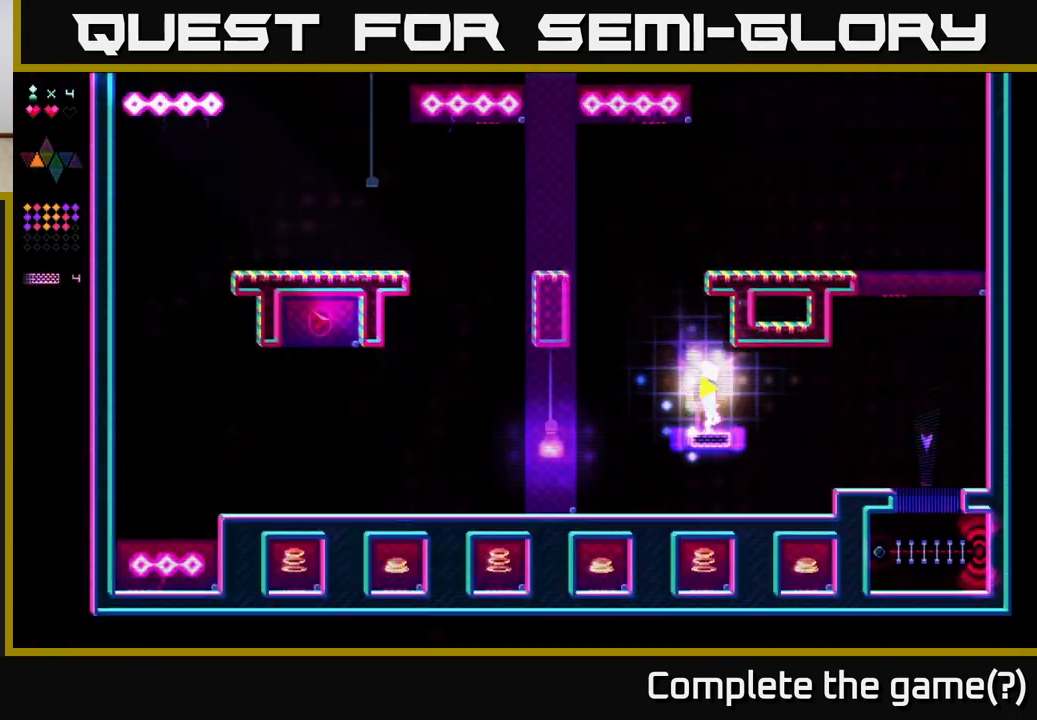
{"buttons": ["DPAD_RIGHT"], "right_stick": "center", "events": [[383, "R2", "up"], [450, "A", "down"], [483, "A", "up"]]}
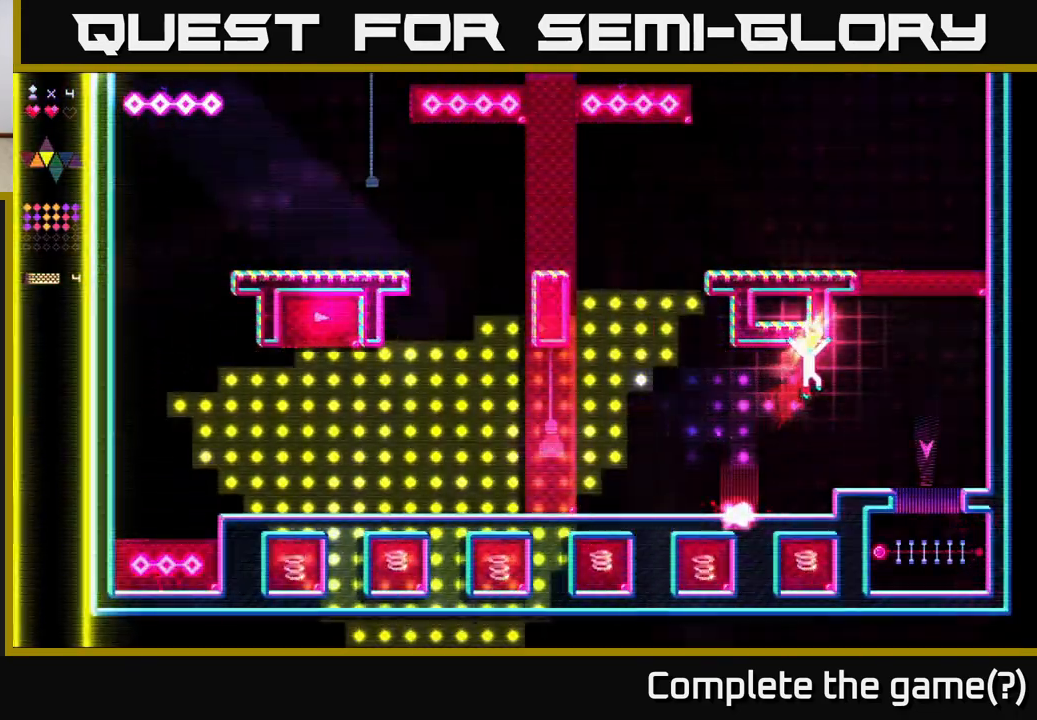
{"buttons": ["R2", "DPAD_RIGHT"], "right_stick": "center", "events": [[367, "A", "down"], [467, "A", "up"], [500, "R2", "down"]]}
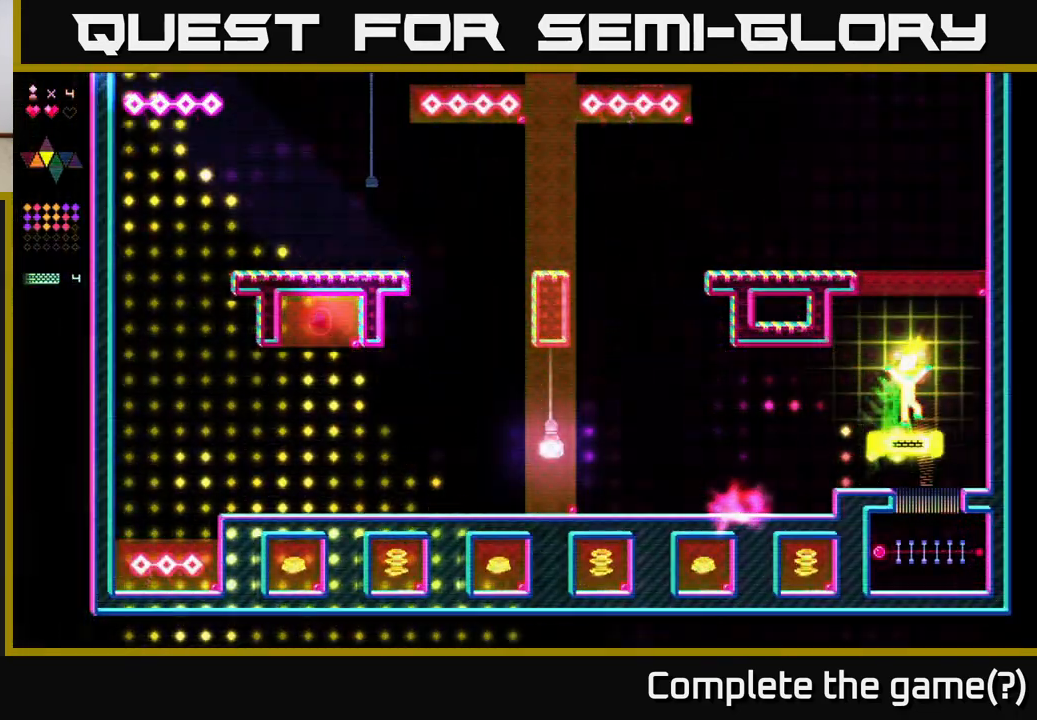
{"buttons": ["DPAD_LEFT"], "right_stick": "center", "events": [[33, "DPAD_RIGHT", "up"], [67, "DPAD_LEFT", "down"], [100, "R2", "up"]]}
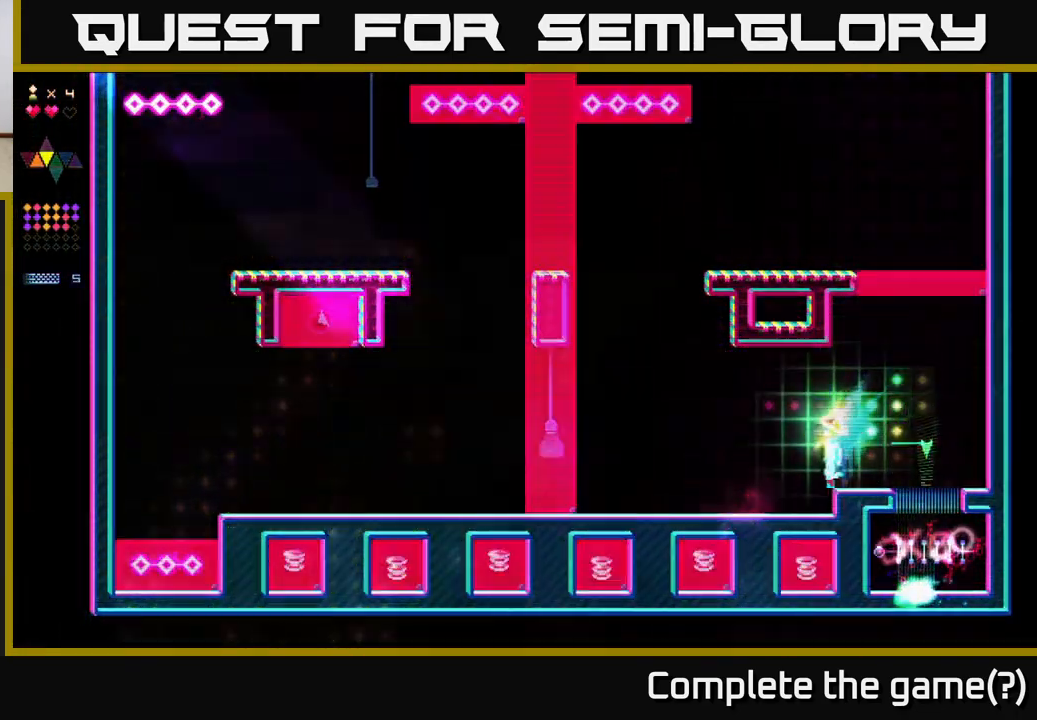
{"buttons": ["DPAD_LEFT"], "right_stick": "center", "events": []}
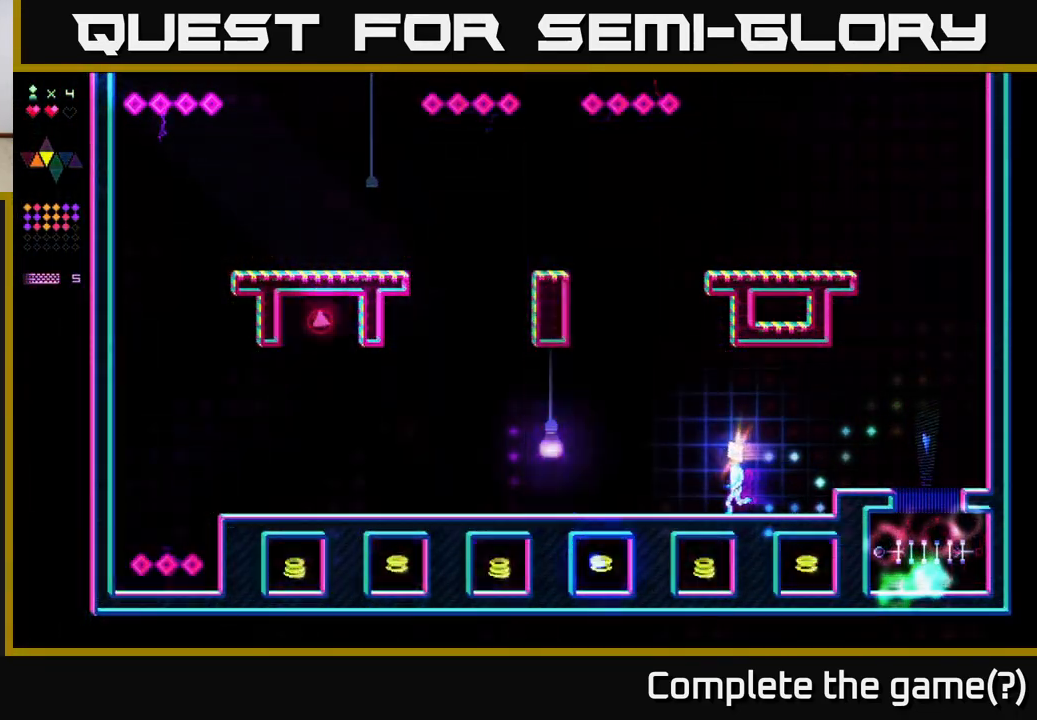
{"buttons": ["A", "DPAD_LEFT"], "right_stick": "center", "events": [[433, "A", "down"]]}
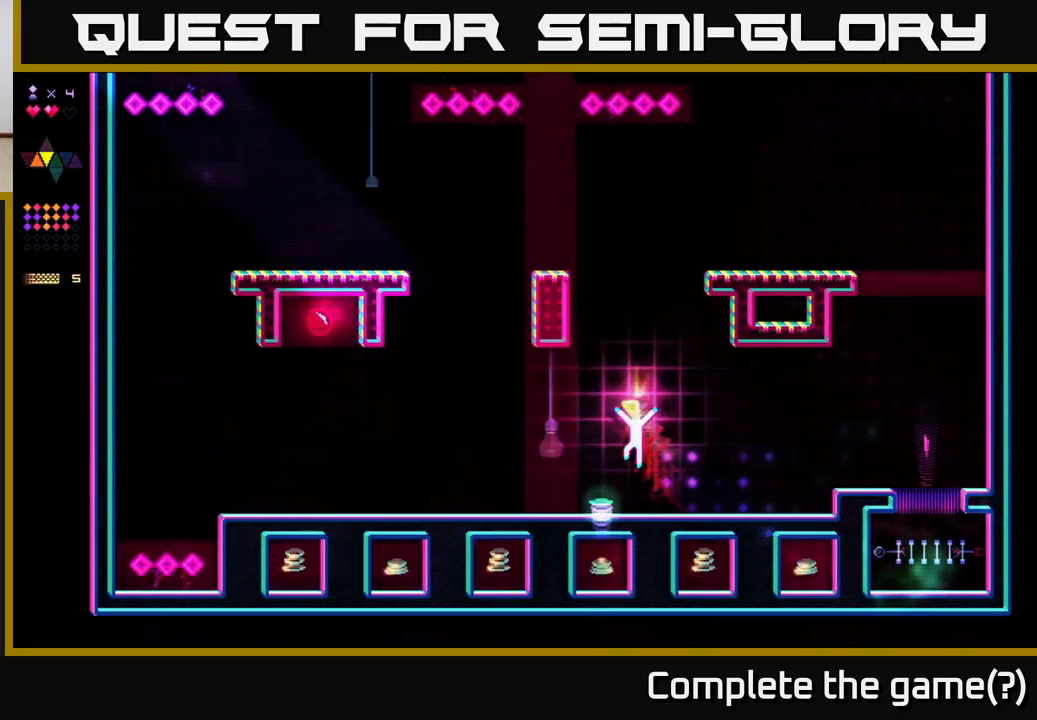
{"buttons": ["DPAD_LEFT"], "right_stick": "center", "events": [[100, "A", "up"], [217, "R2", "down"], [400, "R2", "up"]]}
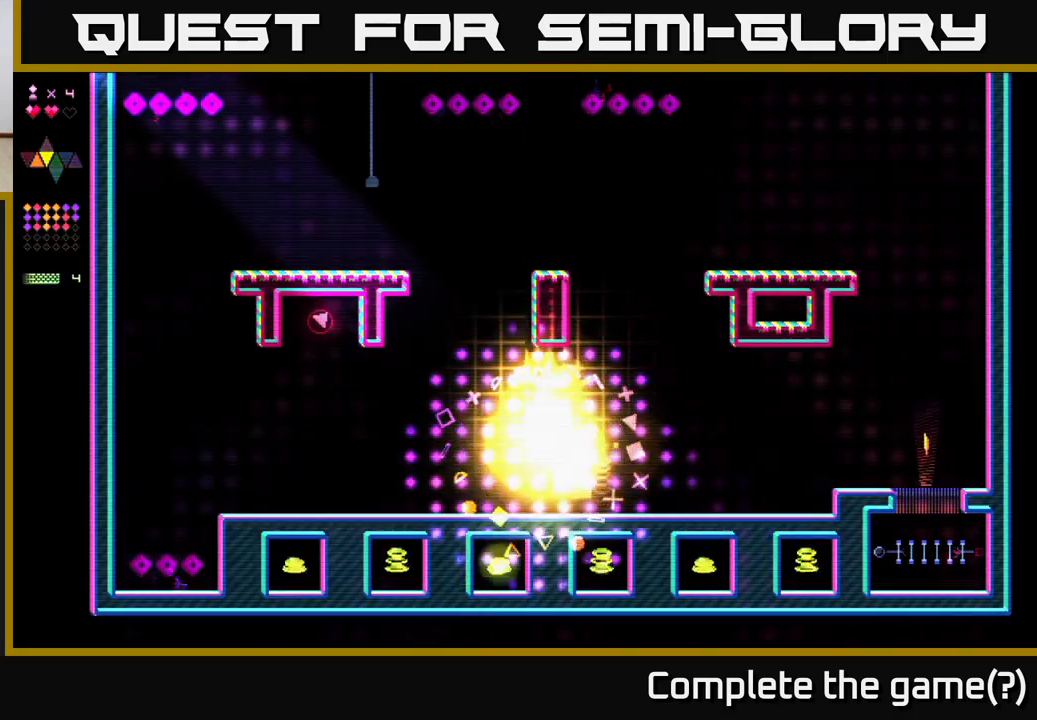
{"buttons": ["DPAD_LEFT"], "right_stick": "center", "events": []}
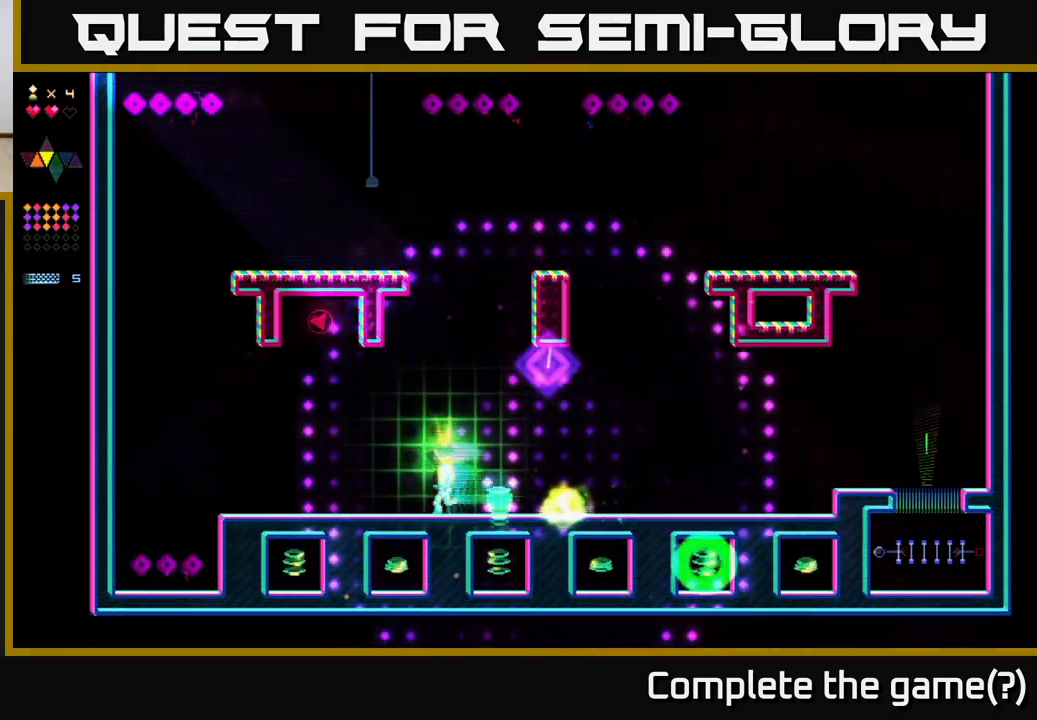
{"buttons": ["DPAD_LEFT"], "right_stick": "center", "events": [[267, "A", "down"], [500, "A", "up"]]}
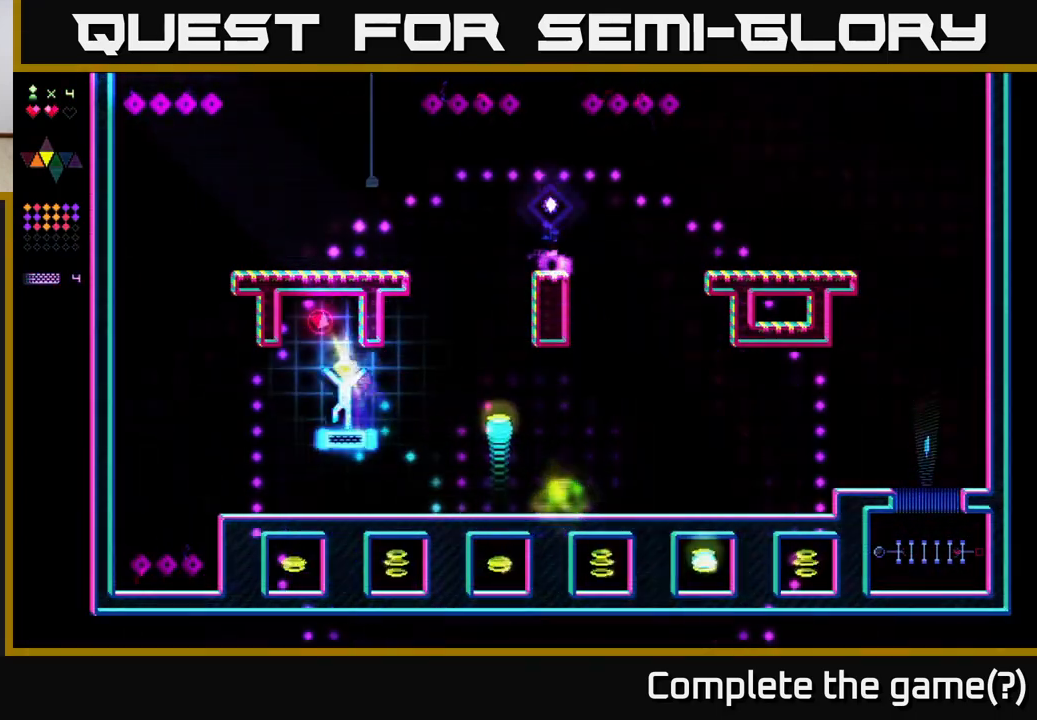
{"buttons": ["DPAD_LEFT"], "right_stick": "center", "events": [[33, "R2", "down"], [83, "DPAD_LEFT", "up"], [233, "R2", "up"], [333, "A", "down"], [483, "A", "up"], [483, "DPAD_LEFT", "down"]]}
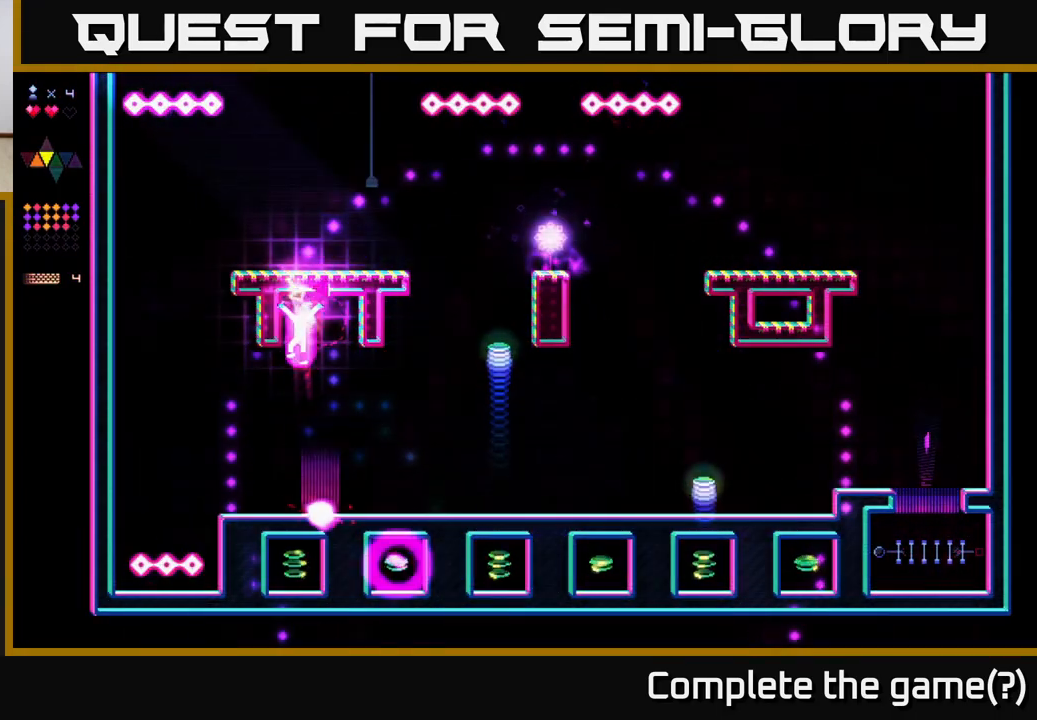
{"buttons": [], "right_stick": "center", "events": [[150, "DPAD_LEFT", "up"], [217, "DPAD_LEFT", "down"], [450, "DPAD_LEFT", "up"]]}
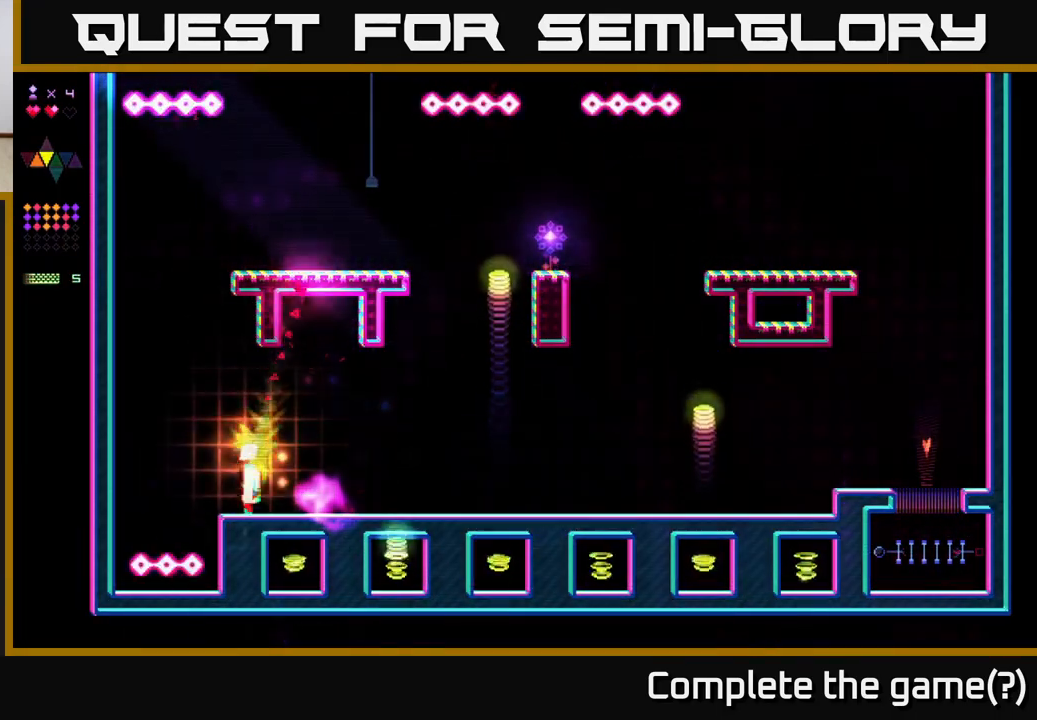
{"buttons": ["R2"], "right_stick": "center", "events": [[50, "DPAD_LEFT", "down"], [83, "A", "down"], [333, "A", "up"], [333, "DPAD_LEFT", "up"], [367, "R2", "down"]]}
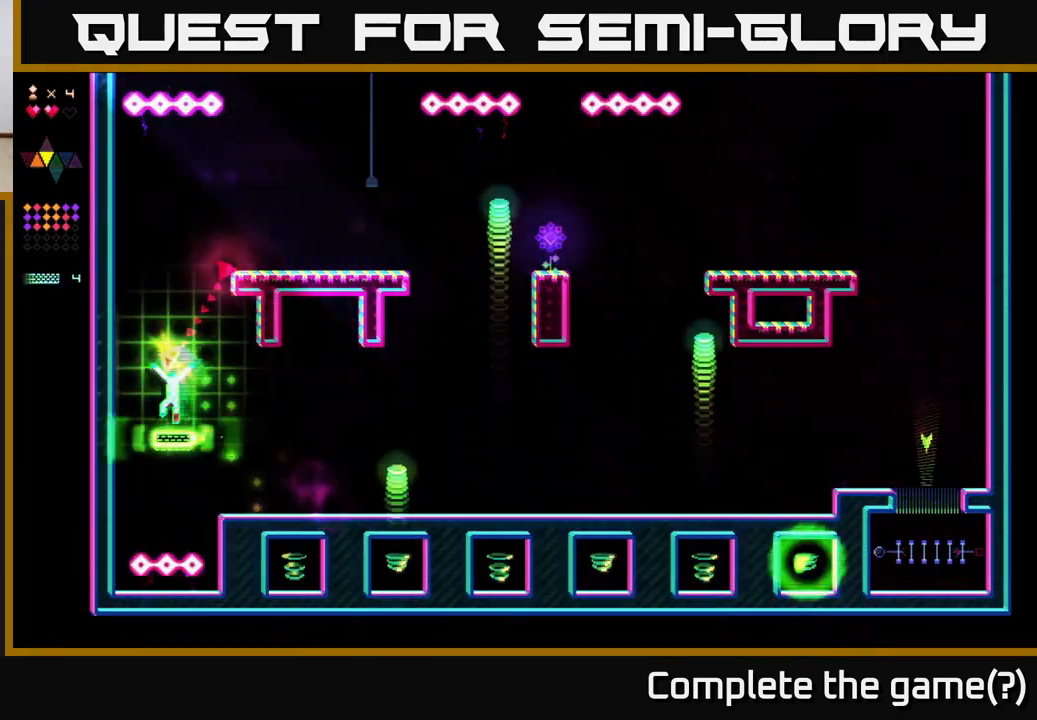
{"buttons": ["R2"], "right_stick": "center", "events": [[117, "R2", "up"], [150, "A", "down"], [383, "R2", "down"], [400, "A", "up"]]}
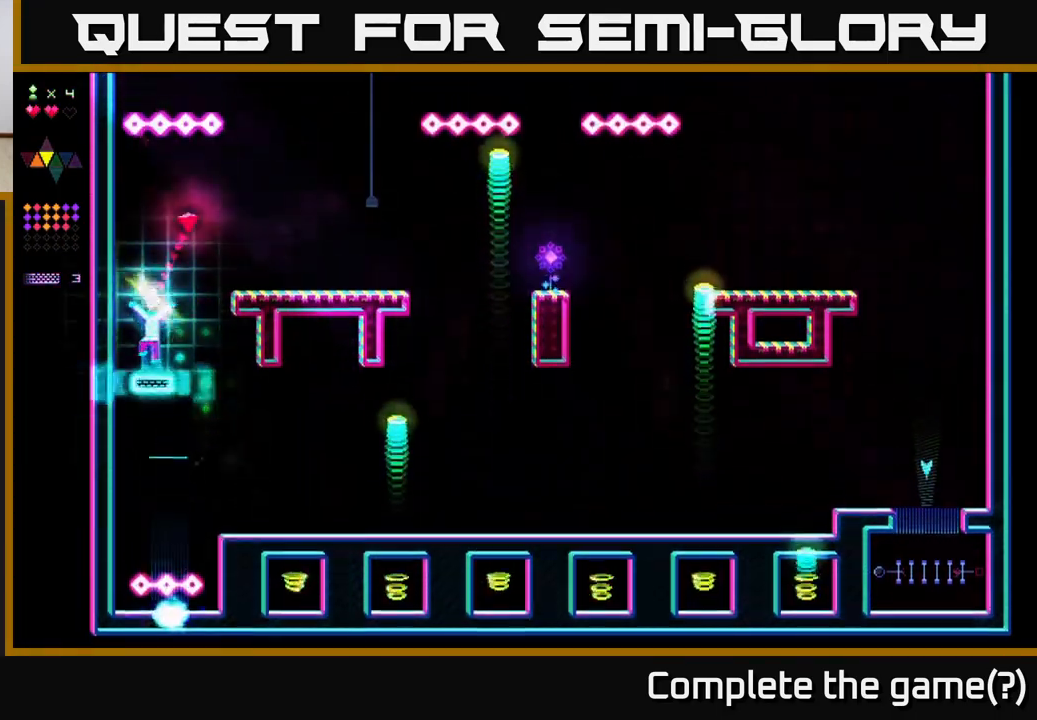
{"buttons": ["DPAD_RIGHT"], "right_stick": "center", "events": [[133, "R2", "up"], [150, "DPAD_RIGHT", "down"], [267, "A", "down"], [500, "A", "up"]]}